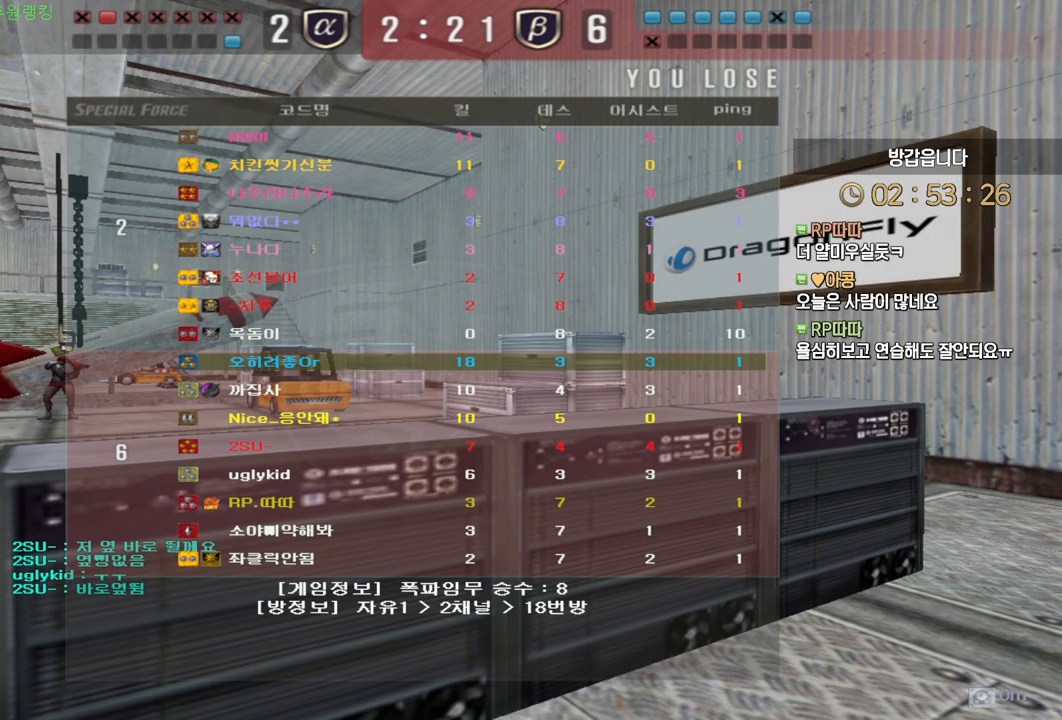
Gameplay with keyboard and mouse; each line is a JSON object with the keys and mouse buttons held at the frame after it. "events" lists presses ("down") and releases ("up") of "a", "ctrl", "d", "e", "f", "q", "r", "s", "shift", "space", "tab", "w", "mouse_left", "mouse_wheel", "mouse_right", "mouse_mb4" and "mouse_mb5" between this image and that frame as [ms after this image, input, new state], when the widget could be followed in between. "mouse_left", "mouse_wheel", "mouse_right", "mouse_mb4", "mouse_mb5" = the "left", "wheel", "right", "mb4", "mb5" buttons of the "mouse" list. No other keys are recorded. "wheel" means that the mouse wheel is clicked or scrolled. Mouse movement is not recorded.
{"keys": ["w"], "mouse": [], "events": []}
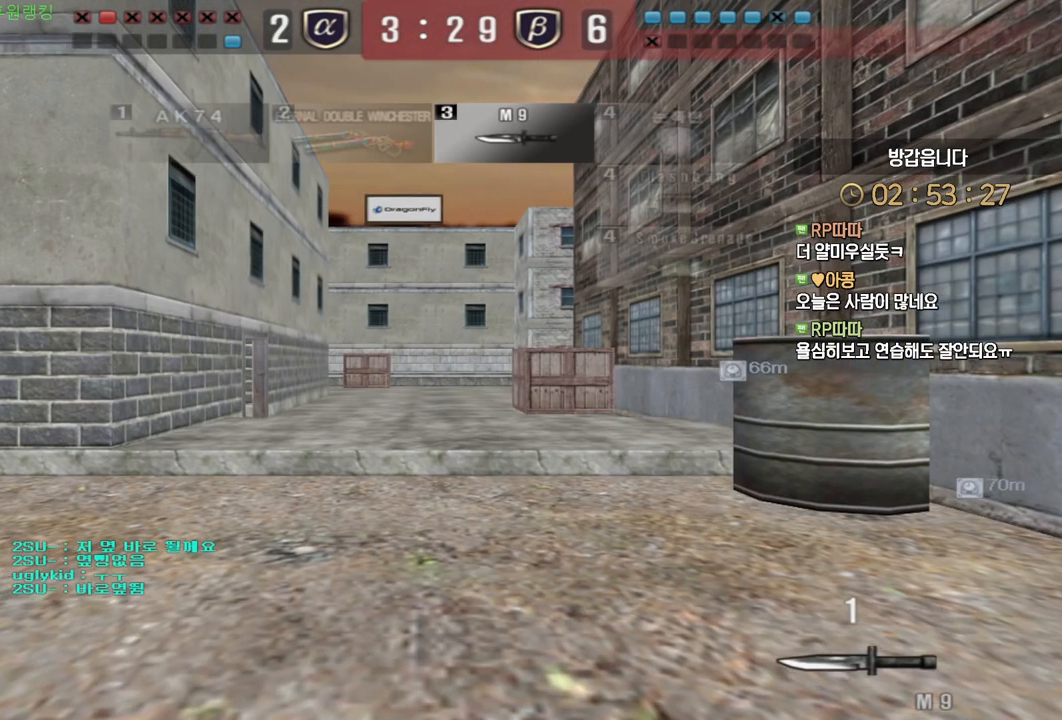
{"keys": ["a", "w"], "mouse": [], "events": [[333, "a", "down"]]}
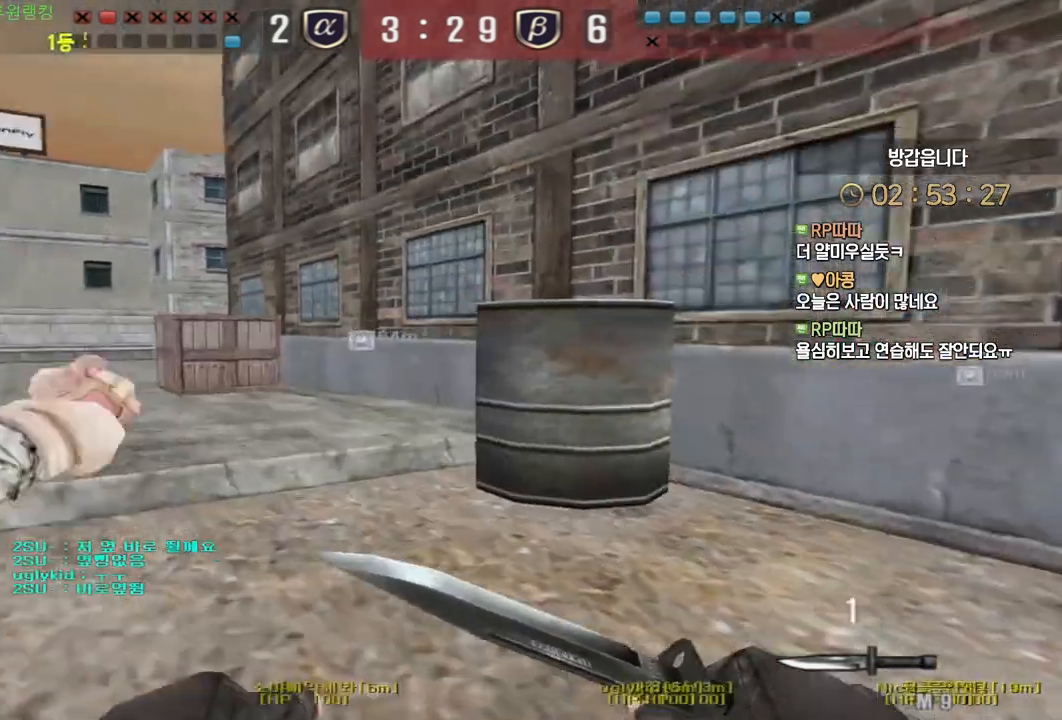
{"keys": ["a", "w"], "mouse": [], "events": []}
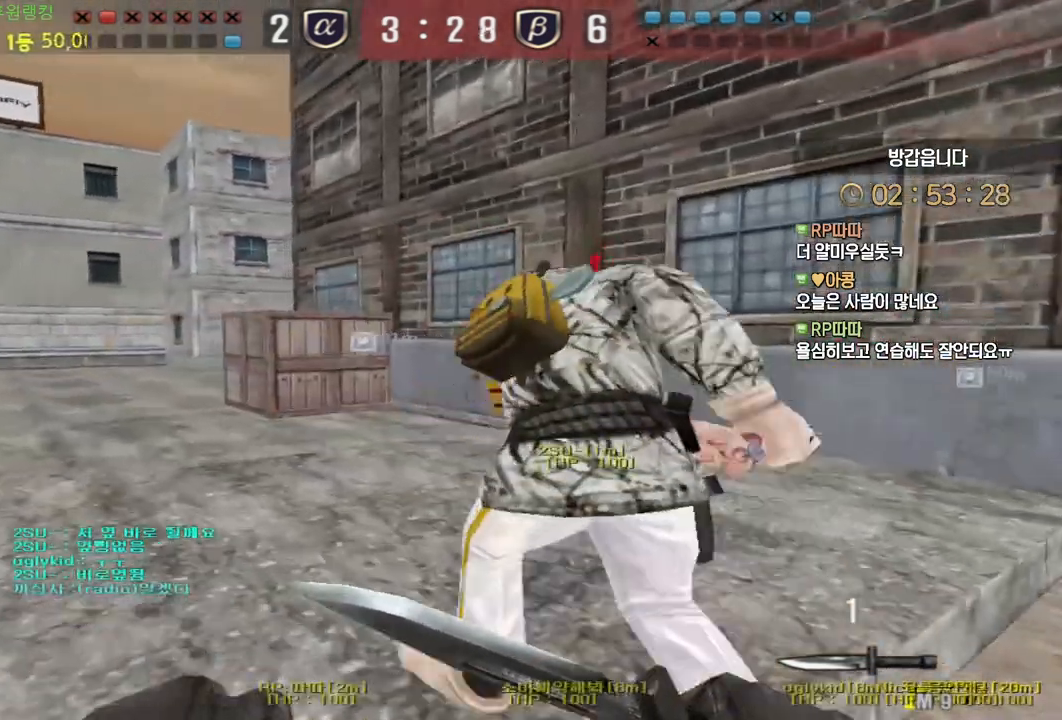
{"keys": ["a", "w"], "mouse": [], "events": []}
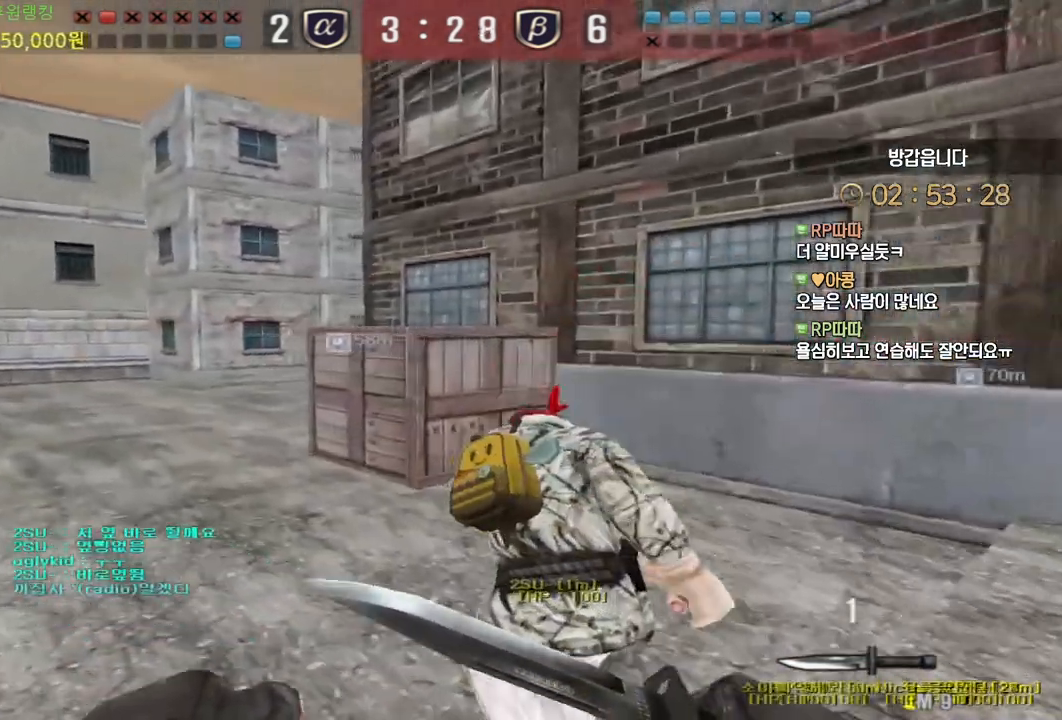
{"keys": ["a", "w"], "mouse": [], "events": []}
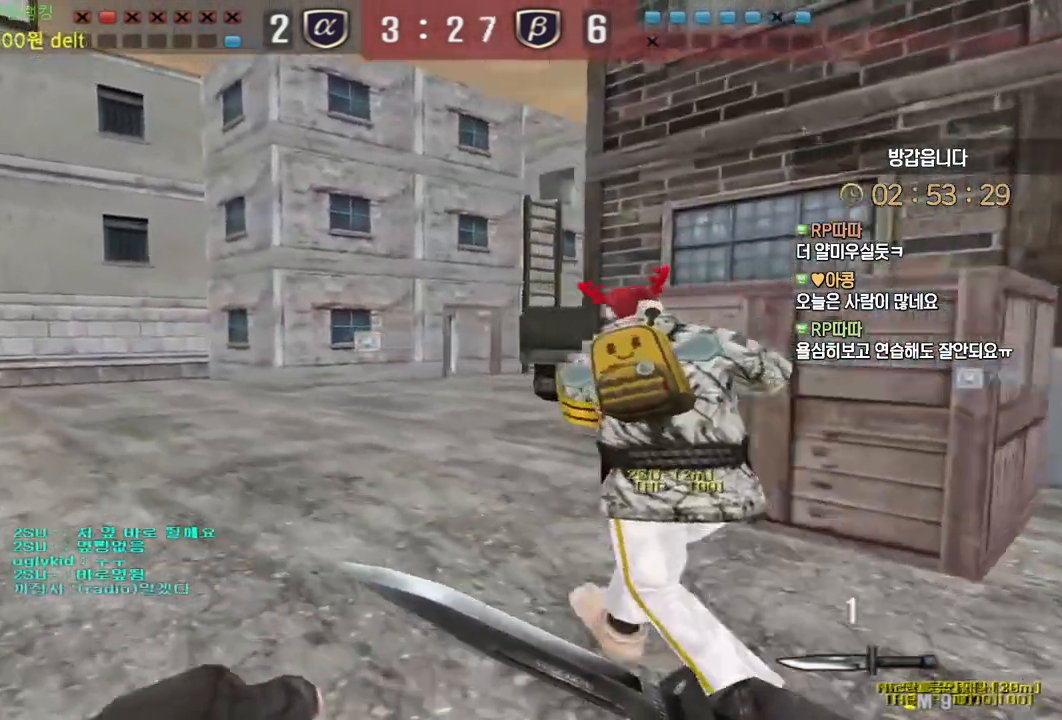
{"keys": ["a", "w"], "mouse": [], "events": []}
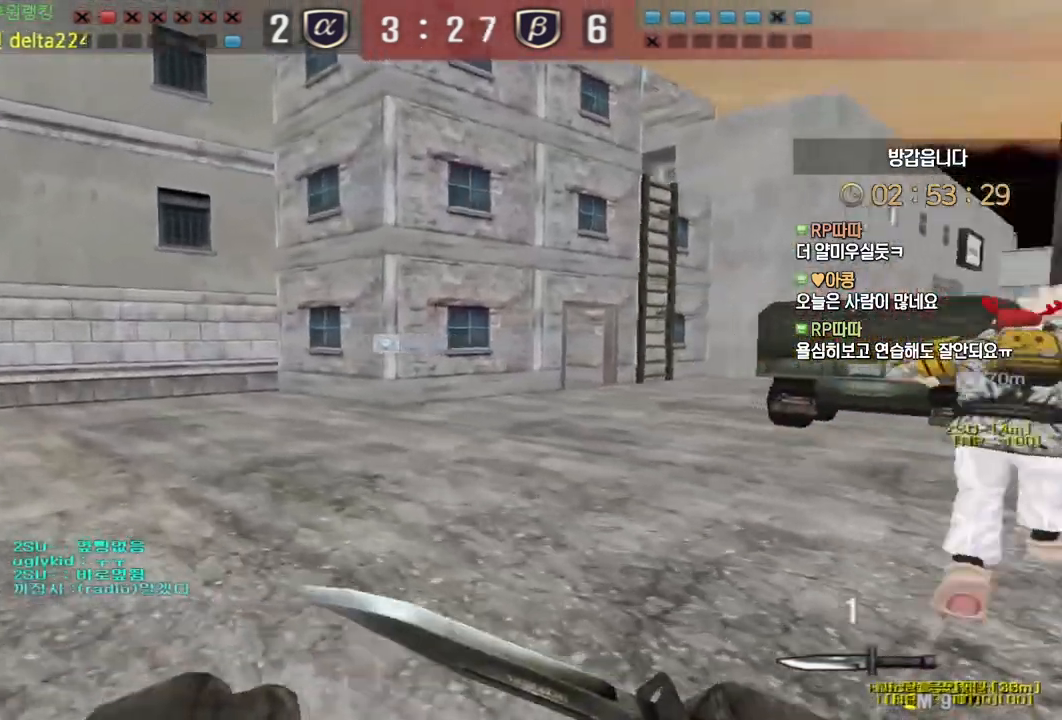
{"keys": ["a", "w"], "mouse": [], "events": []}
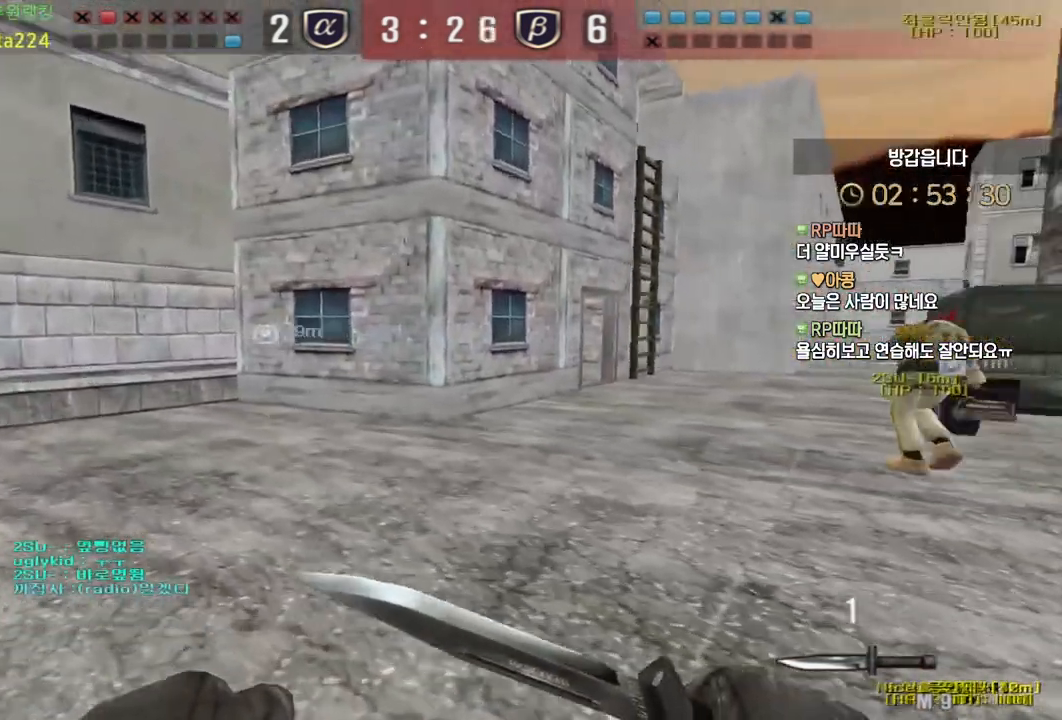
{"keys": ["a", "w"], "mouse": [], "events": []}
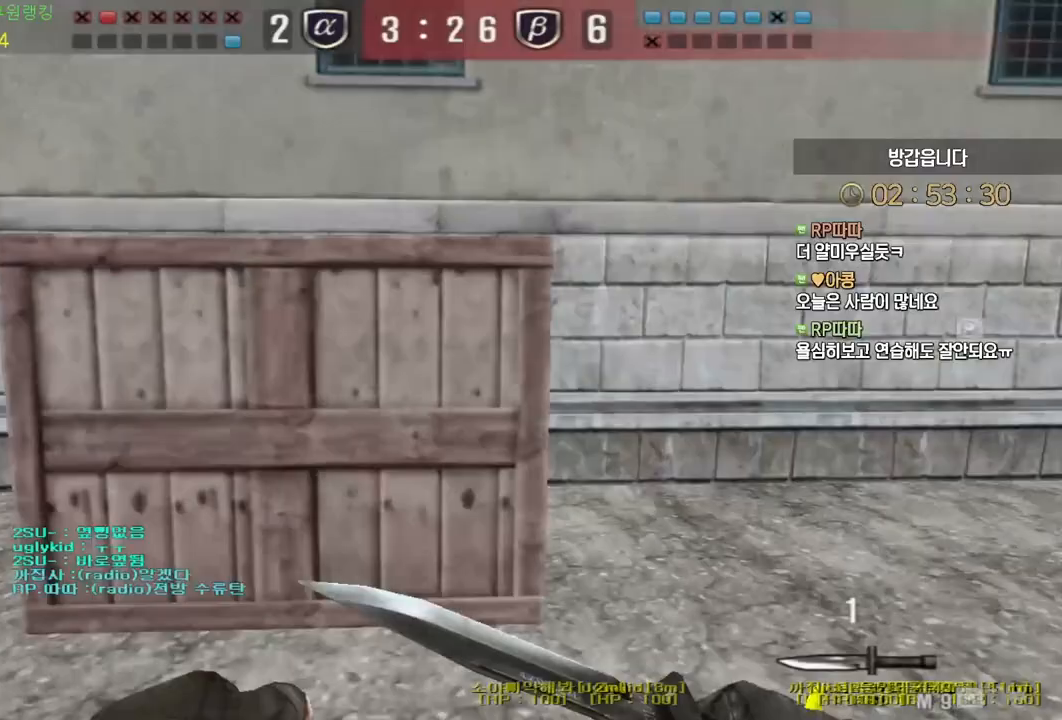
{"keys": ["a", "w"], "mouse": [], "events": []}
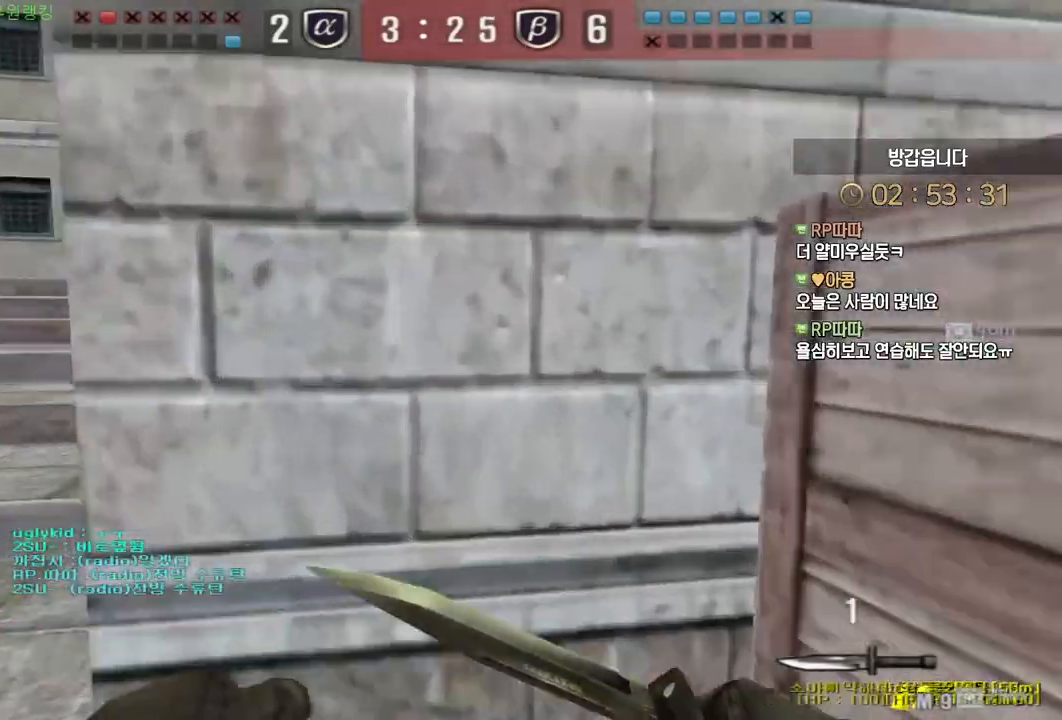
{"keys": ["w"], "mouse": [], "events": [[483, "a", "up"]]}
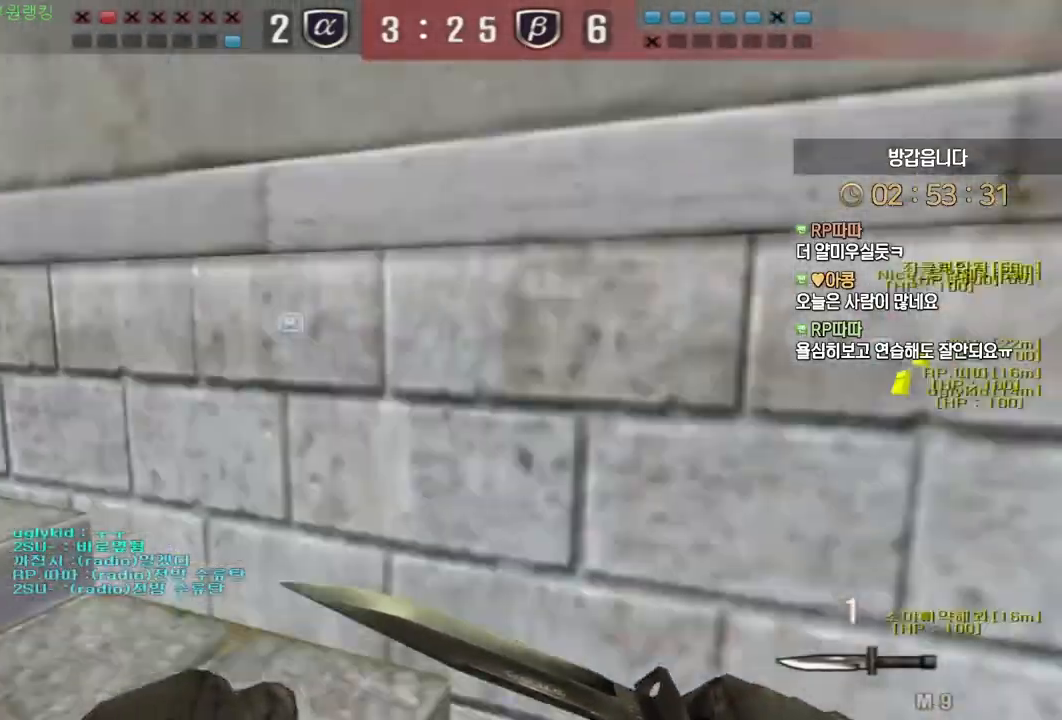
{"keys": ["d", "w"], "mouse": [], "events": [[33, "d", "down"]]}
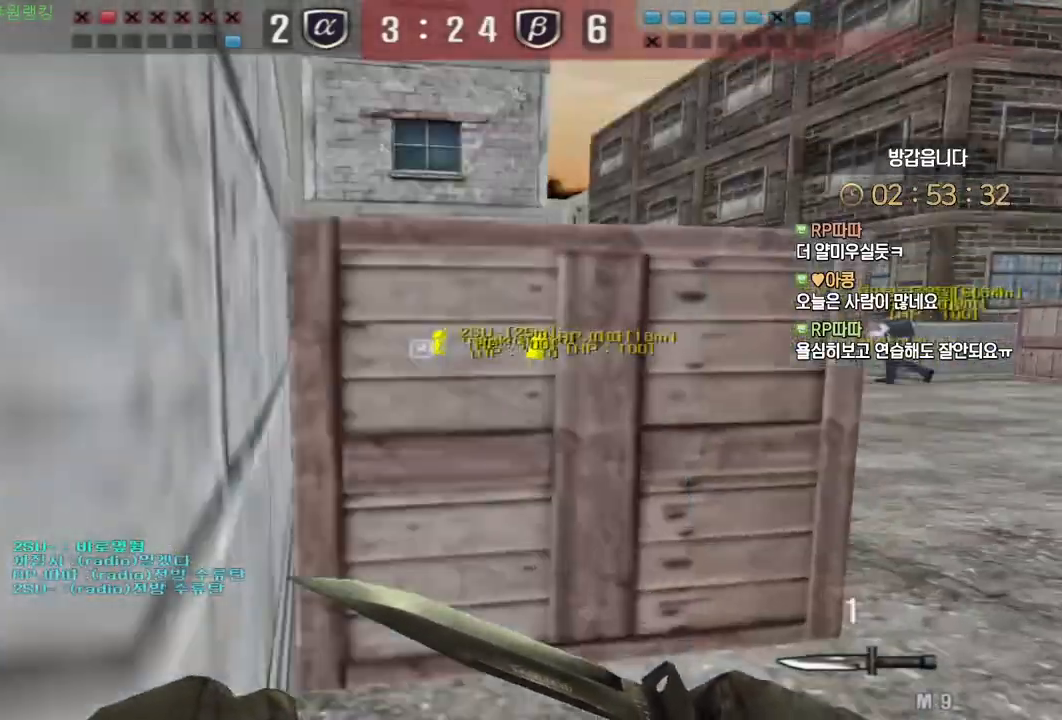
{"keys": ["d", "w"], "mouse": [], "events": [[167, "mouse_left", "down"], [250, "mouse_left", "up"]]}
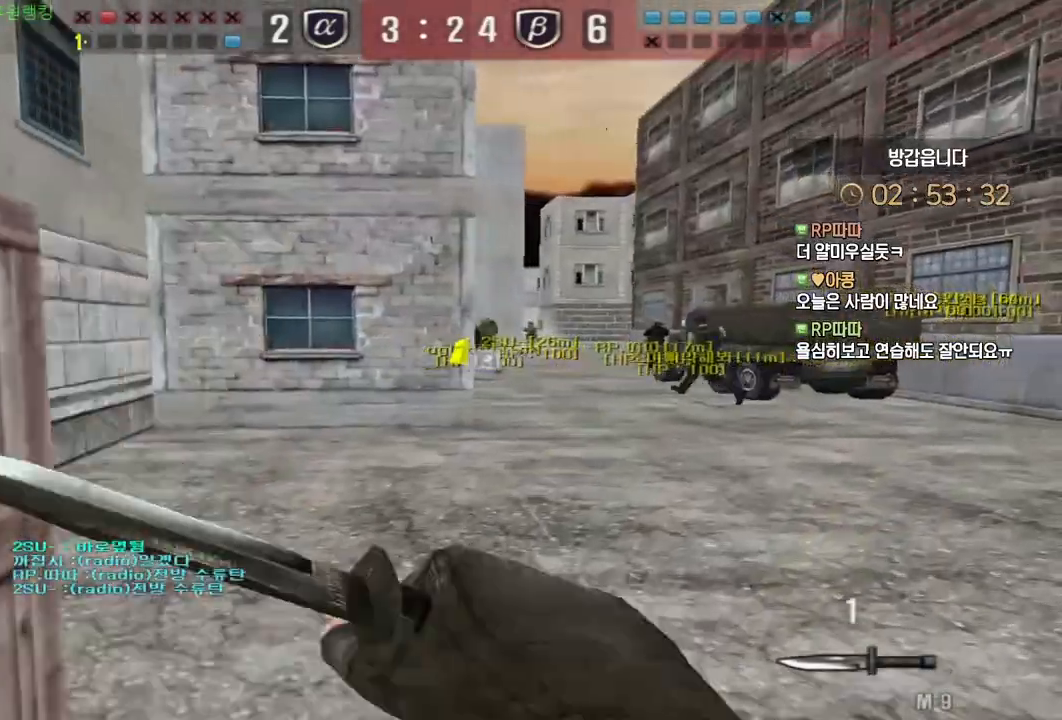
{"keys": ["d", "w"], "mouse": [], "events": []}
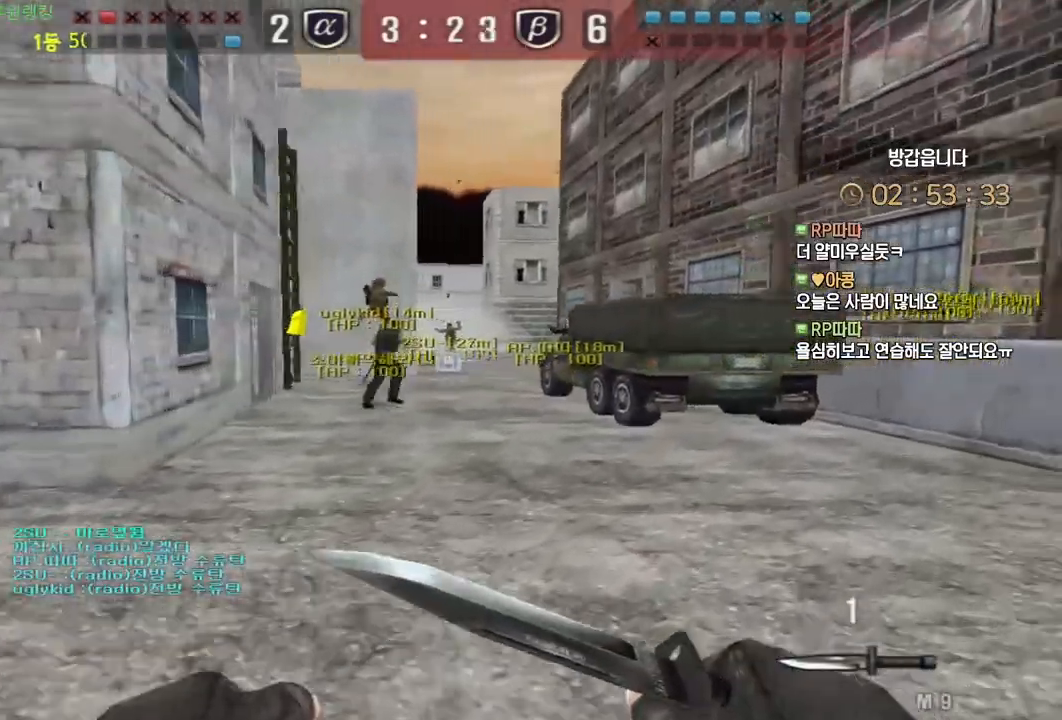
{"keys": ["d", "w"], "mouse": [], "events": []}
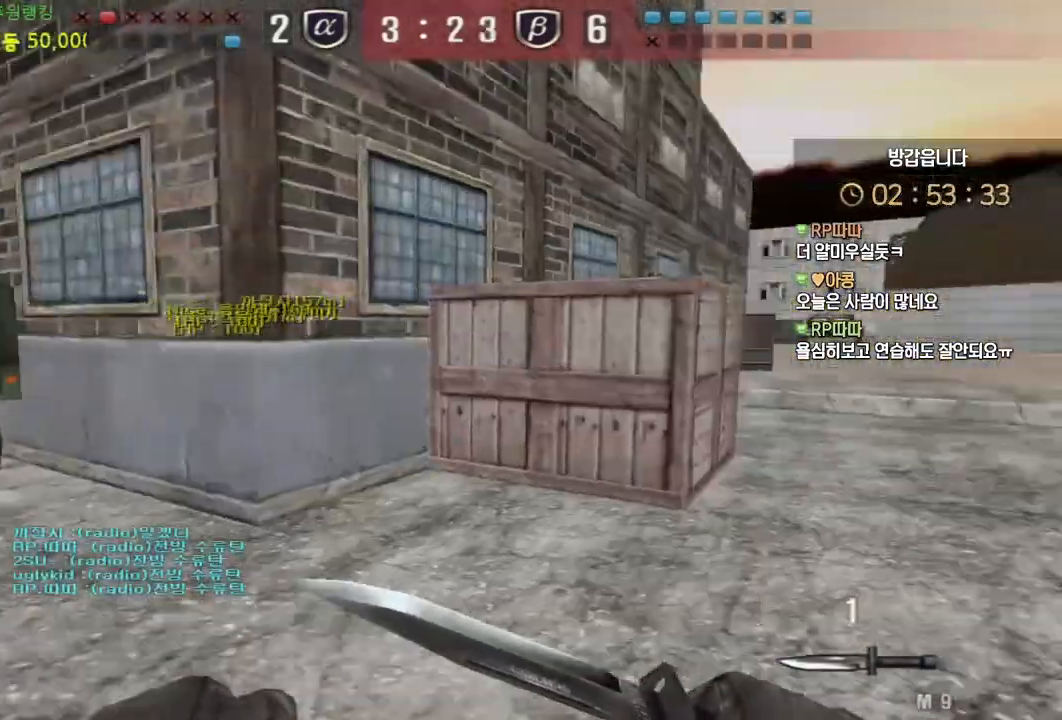
{"keys": ["d", "w"], "mouse": [], "events": []}
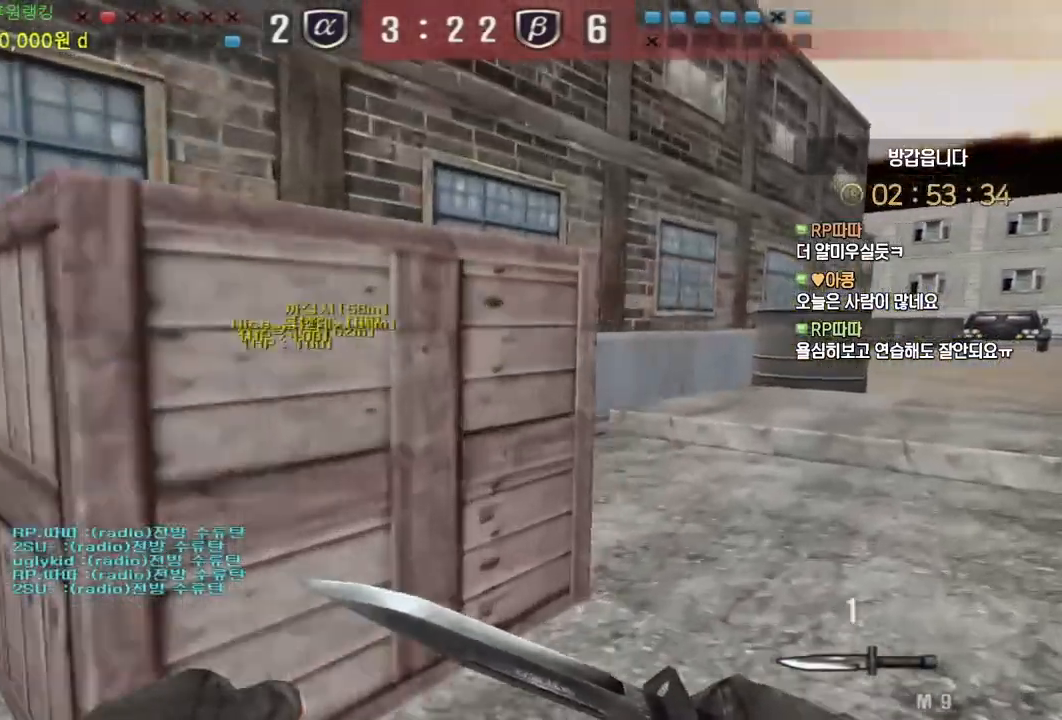
{"keys": ["d", "w"], "mouse": [], "events": []}
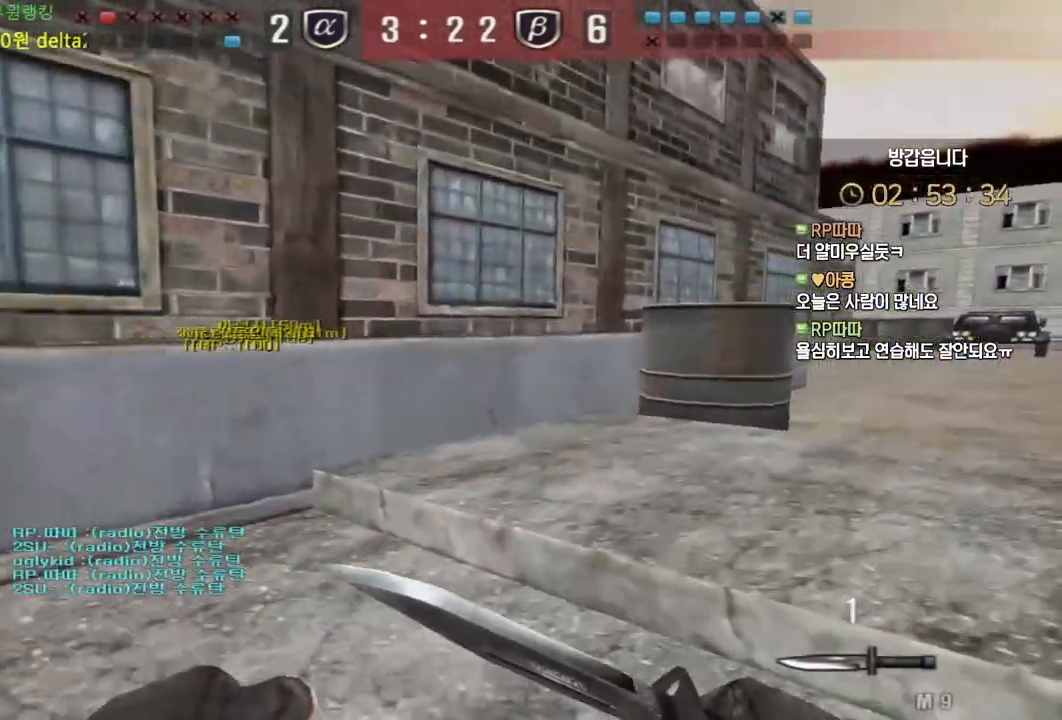
{"keys": ["d", "tab", "w"], "mouse": [], "events": [[167, "tab", "down"]]}
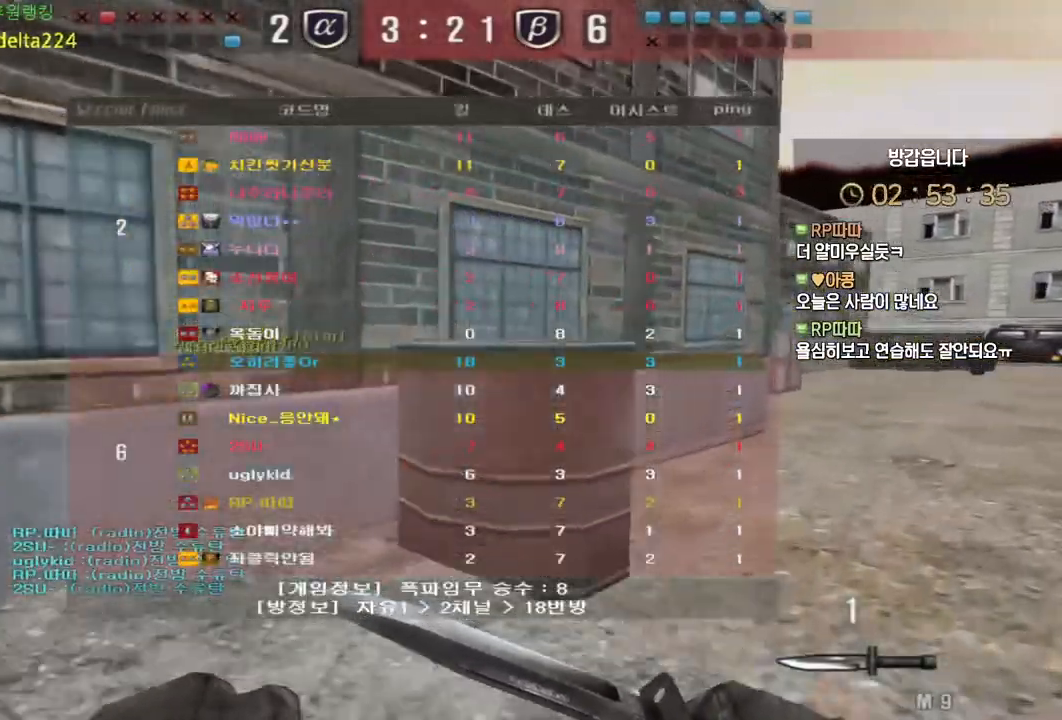
{"keys": ["d", "tab", "w"], "mouse": [], "events": []}
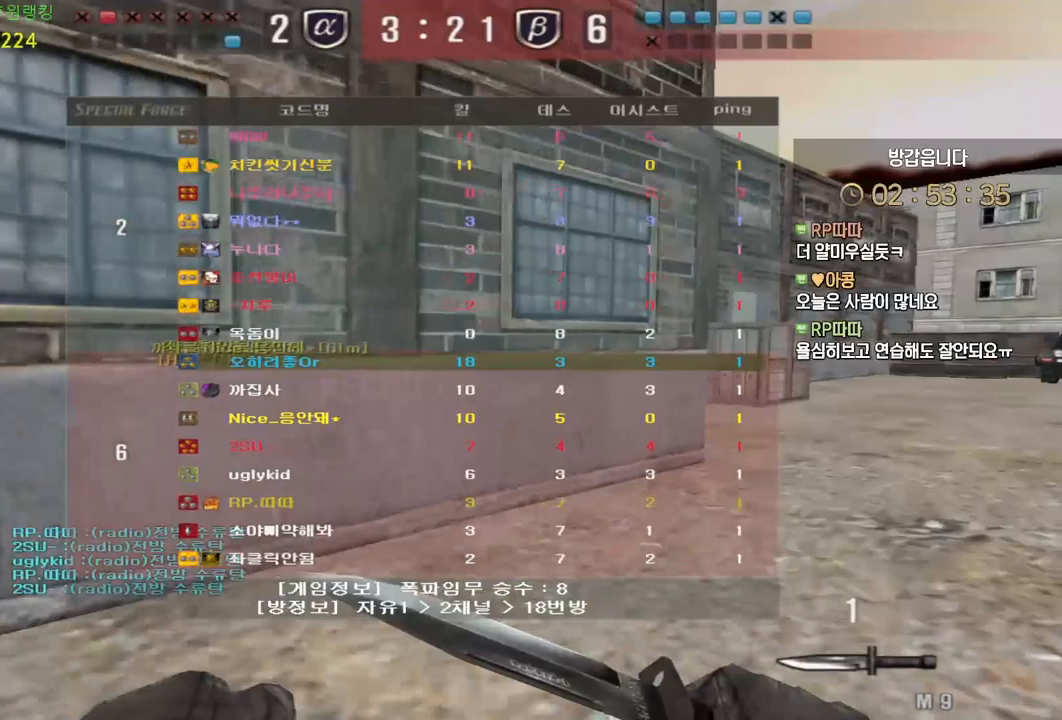
{"keys": ["d", "tab", "w"], "mouse": [], "events": []}
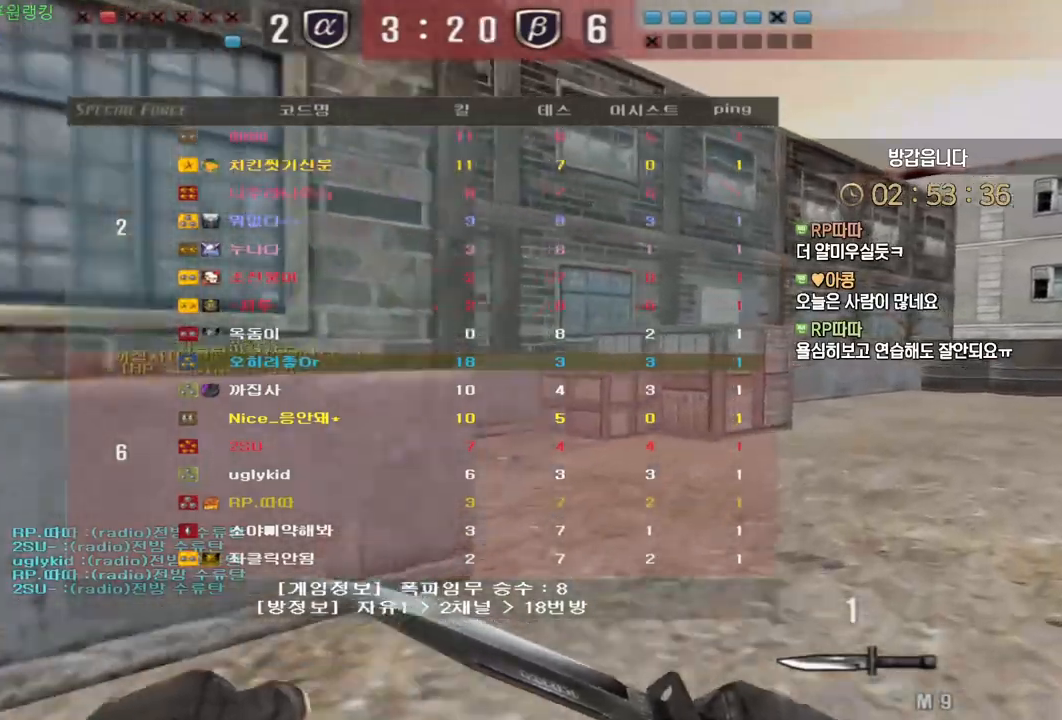
{"keys": ["d", "tab", "w"], "mouse": [], "events": []}
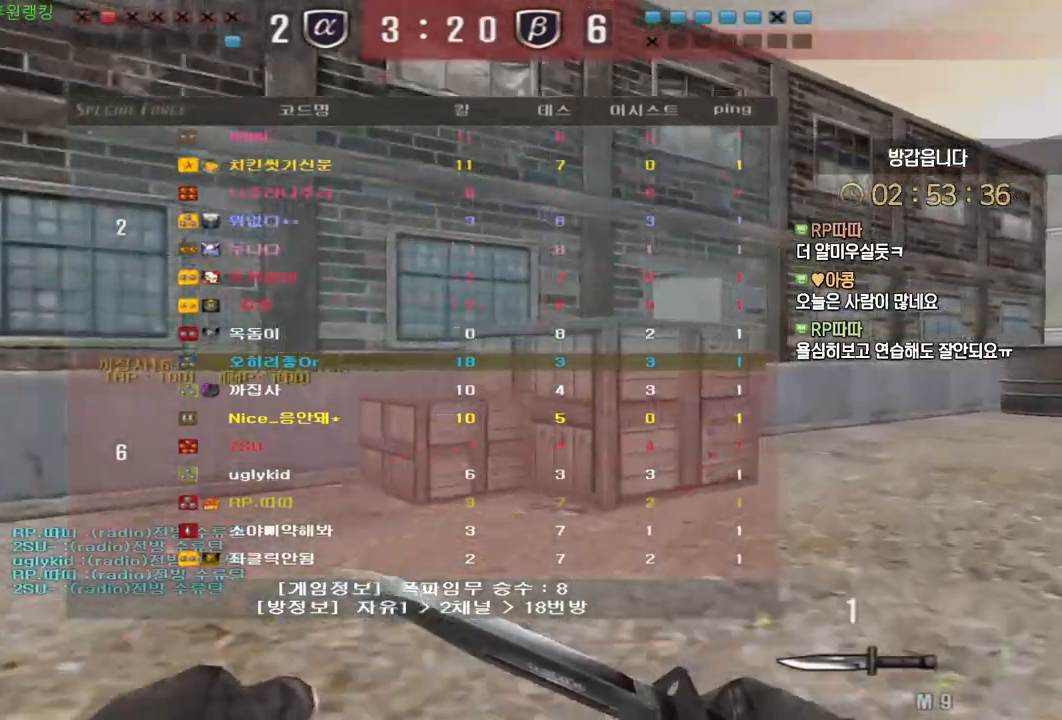
{"keys": ["d", "tab", "w"], "mouse": [], "events": []}
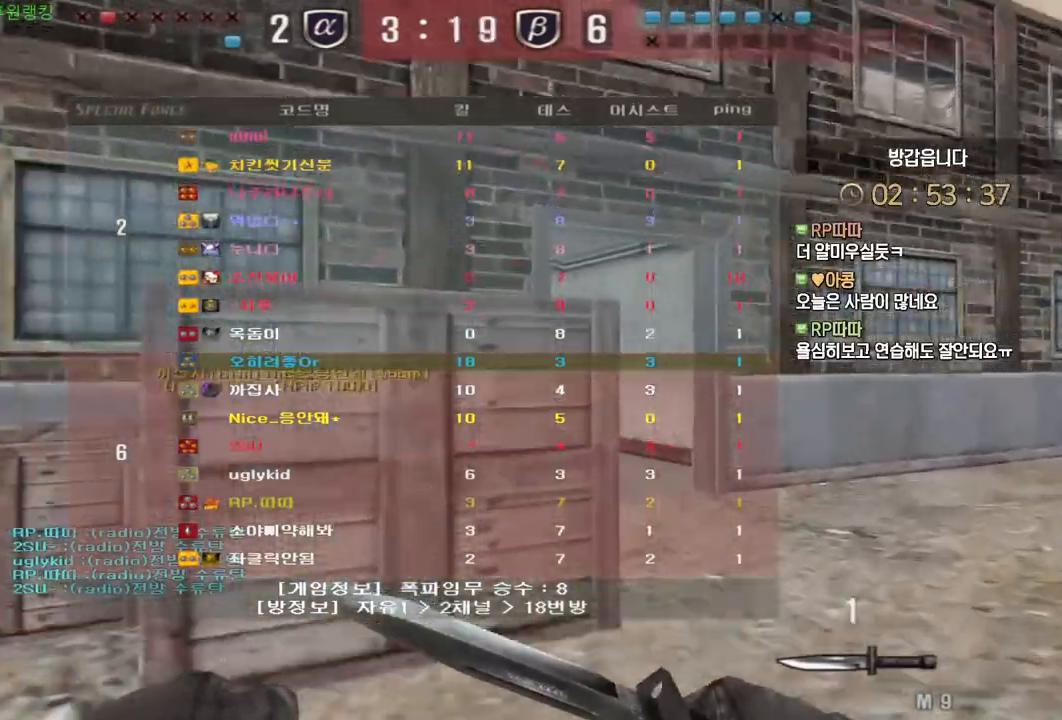
{"keys": ["d", "tab", "w"], "mouse": [], "events": []}
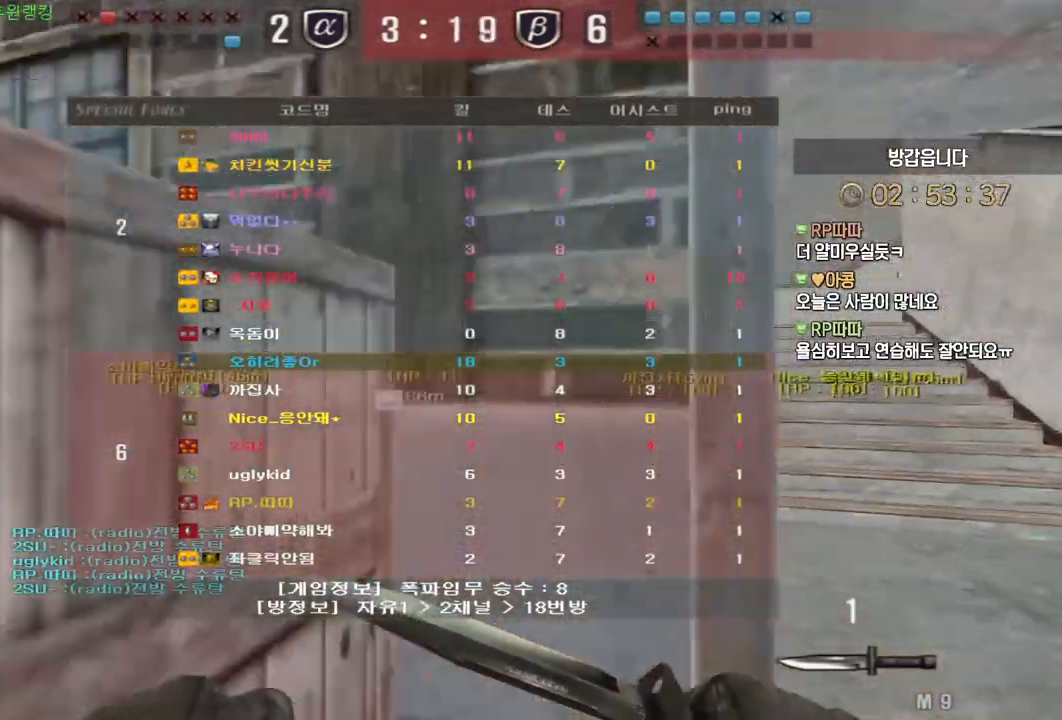
{"keys": ["d", "tab", "w"], "mouse": [], "events": [[133, "mouse_left", "down"], [217, "mouse_left", "up"]]}